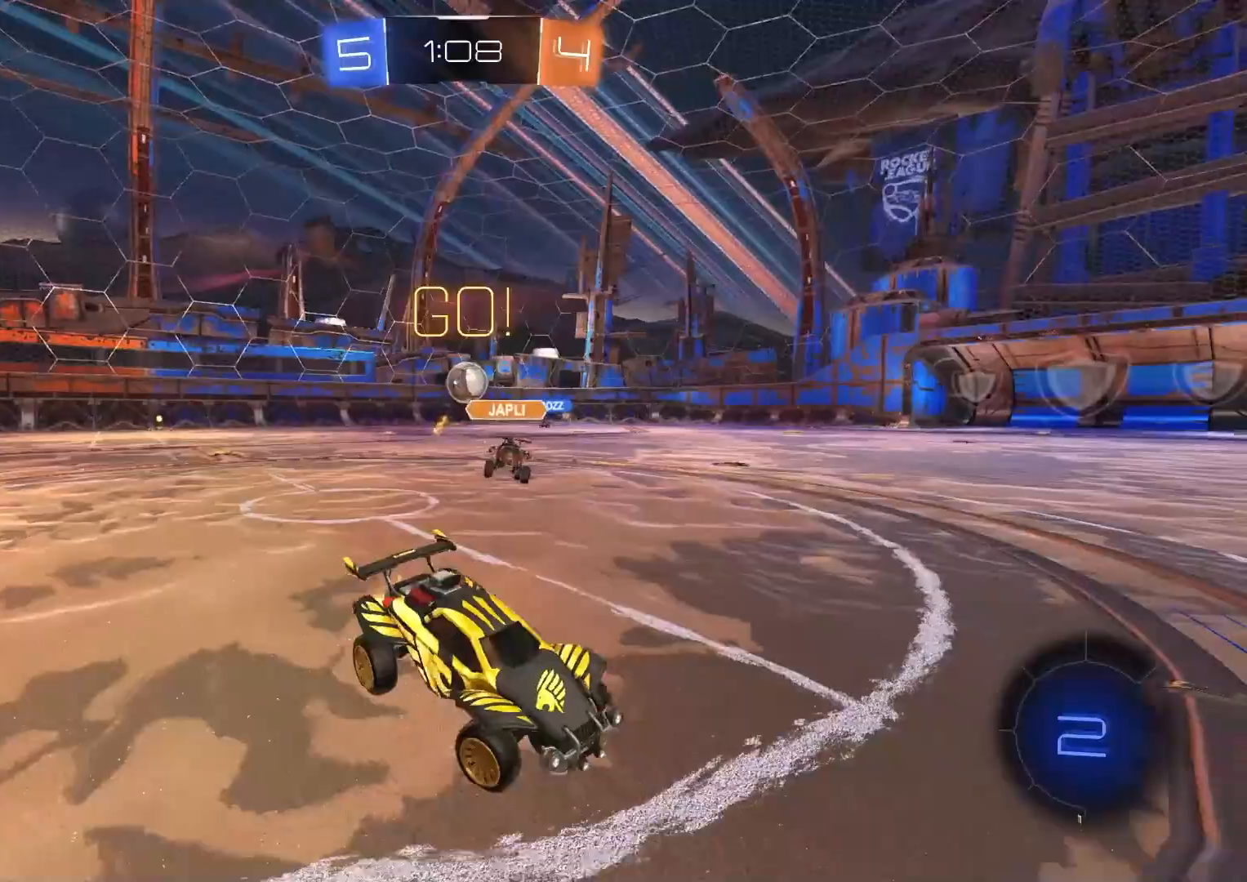
Gameplay with a controller (PlayStation layout); each line is a JSON object with the inputs held at the frame after it. "events" lists button and stick changes between this image and that frame as [ms after this image, input, new state], when the widget could be followed in between. Not read: L1.
{"buttons": ["CIRCLE", "R2"], "left_stick": "right", "right_stick": "center", "events": [[117, "left_stick", "center"], [283, "left_stick", "right"], [500, "CIRCLE", "down"]]}
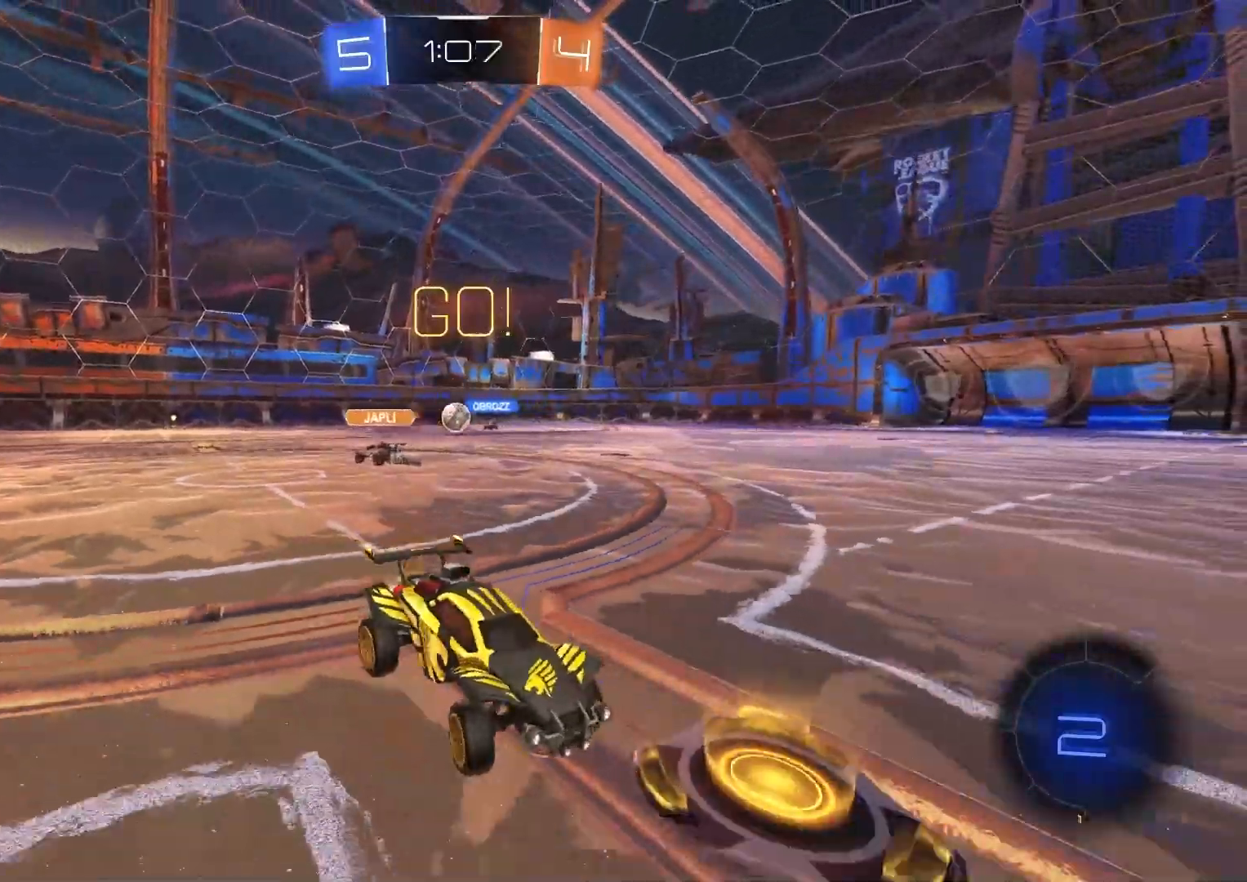
{"buttons": ["CIRCLE", "R2"], "left_stick": "down", "right_stick": "center", "events": [[33, "CROSS", "down"], [83, "CROSS", "up"], [100, "CIRCLE", "up"], [100, "left_stick", "up"], [133, "CIRCLE", "down"], [150, "CROSS", "down"], [233, "left_stick", "down"], [350, "CROSS", "up"]]}
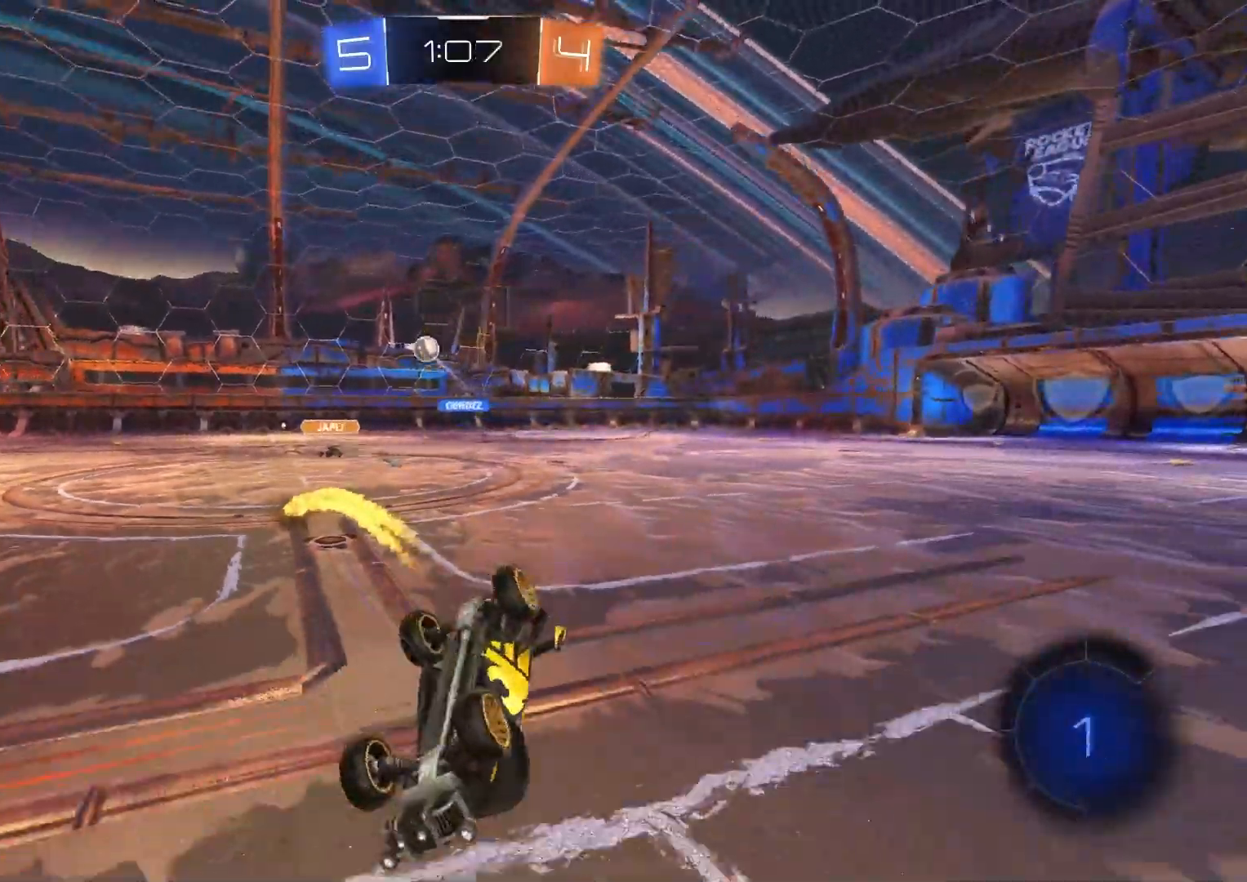
{"buttons": ["R2", "R3"], "left_stick": "center", "right_stick": "center", "events": [[33, "CIRCLE", "up"], [67, "left_stick", "down-left"], [300, "left_stick", "left"], [433, "left_stick", "center"], [450, "R3", "down"]]}
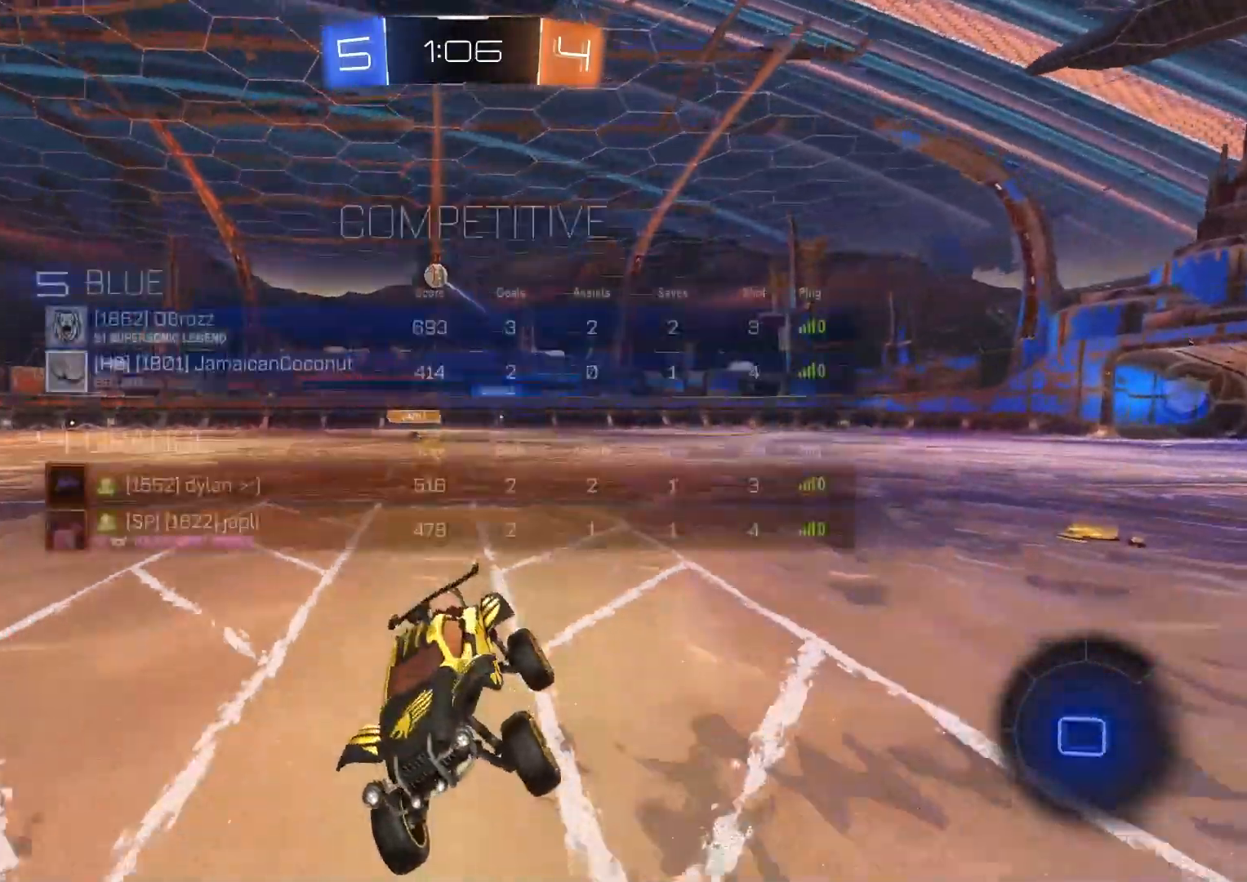
{"buttons": ["R2"], "left_stick": "down-right", "right_stick": "center", "events": [[50, "R3", "up"], [200, "left_stick", "down-right"]]}
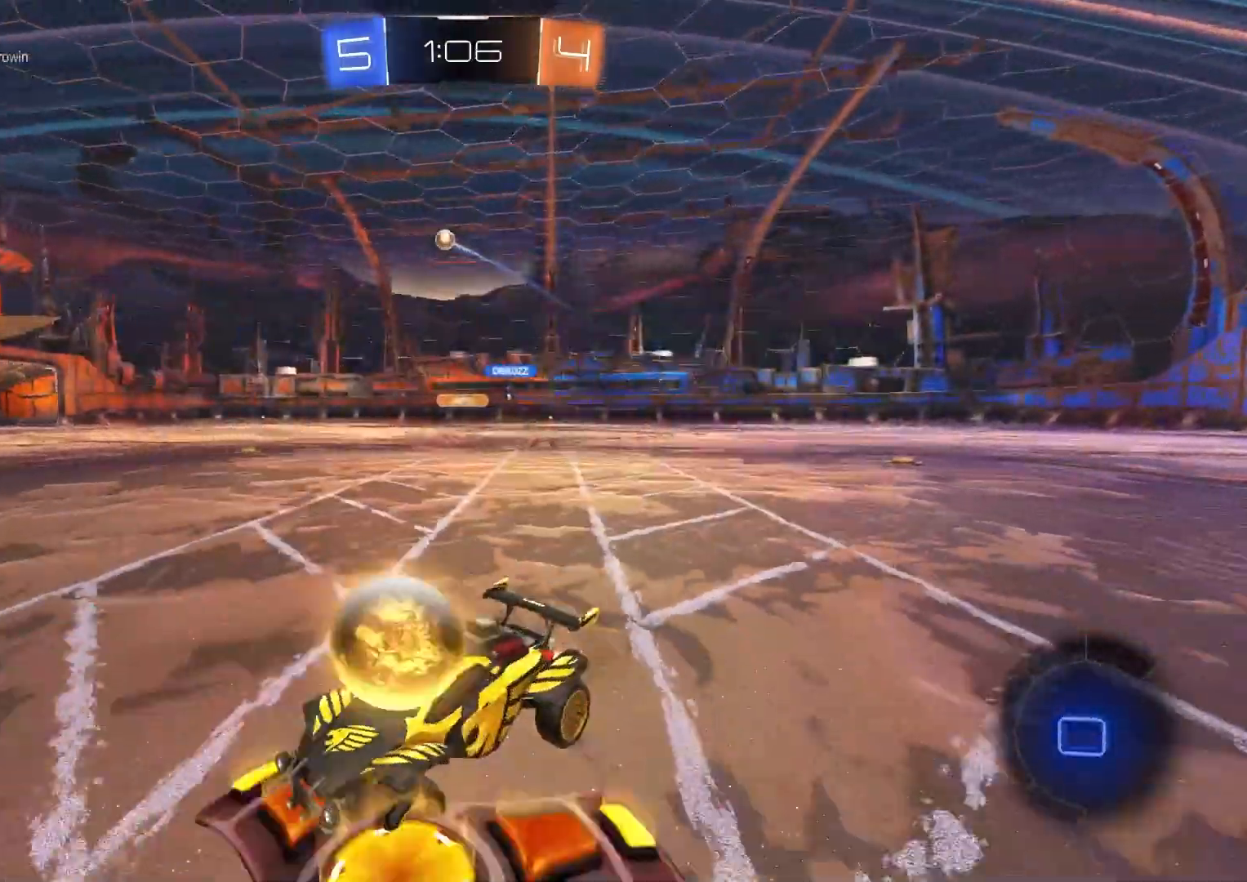
{"buttons": ["R2"], "left_stick": "down-right", "right_stick": "center", "events": []}
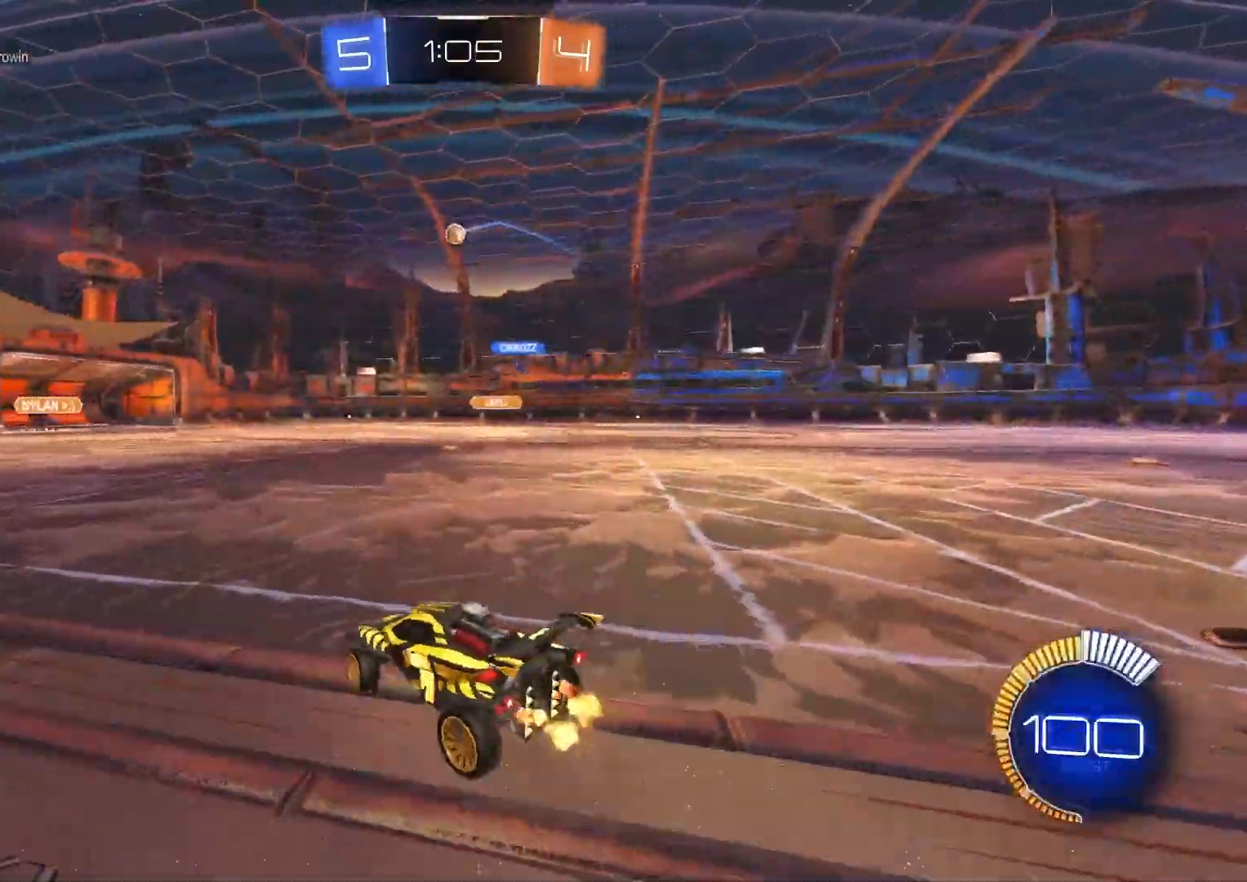
{"buttons": ["CIRCLE", "R2"], "left_stick": "center", "right_stick": "center", "events": [[17, "CIRCLE", "down"], [400, "left_stick", "center"]]}
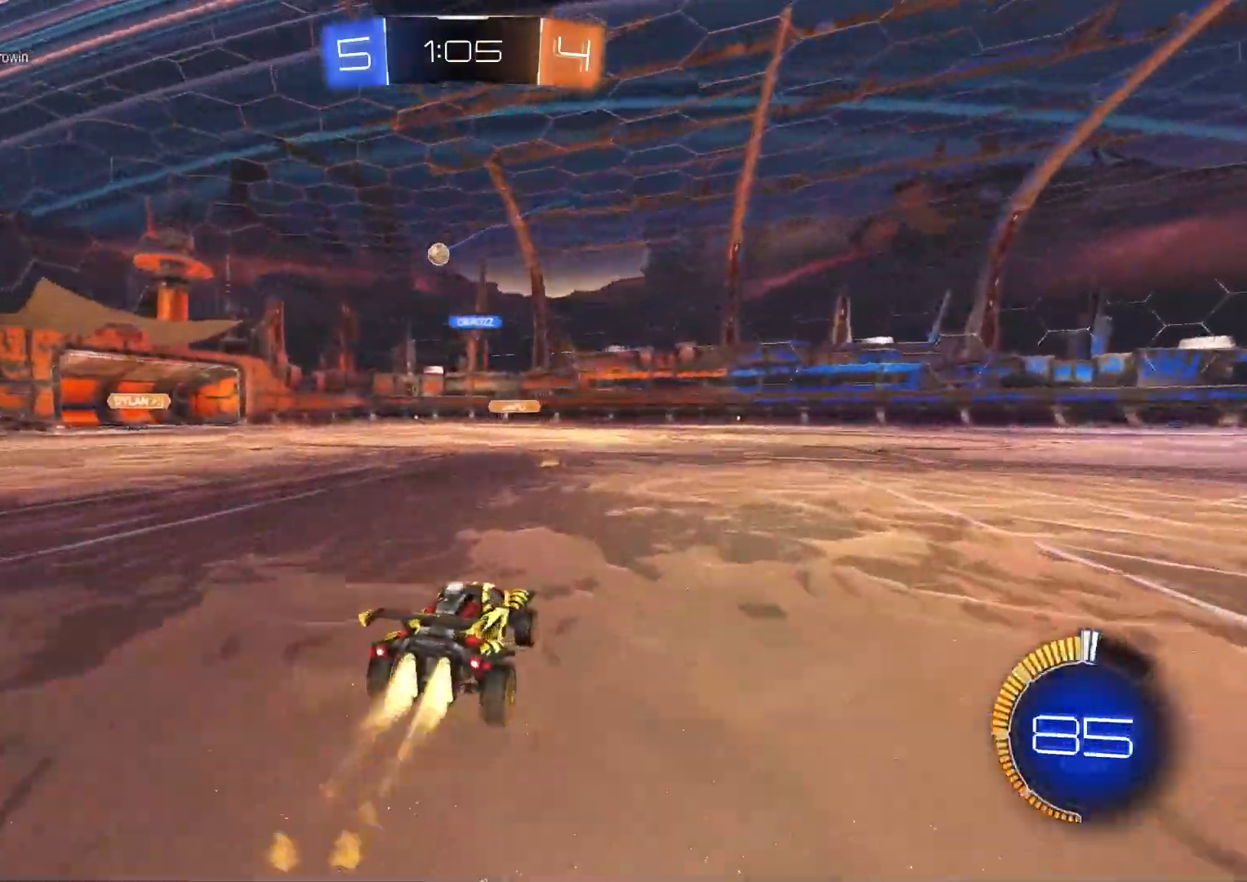
{"buttons": ["R2"], "left_stick": "center", "right_stick": "center", "events": [[50, "CIRCLE", "up"], [317, "left_stick", "left"], [417, "left_stick", "center"]]}
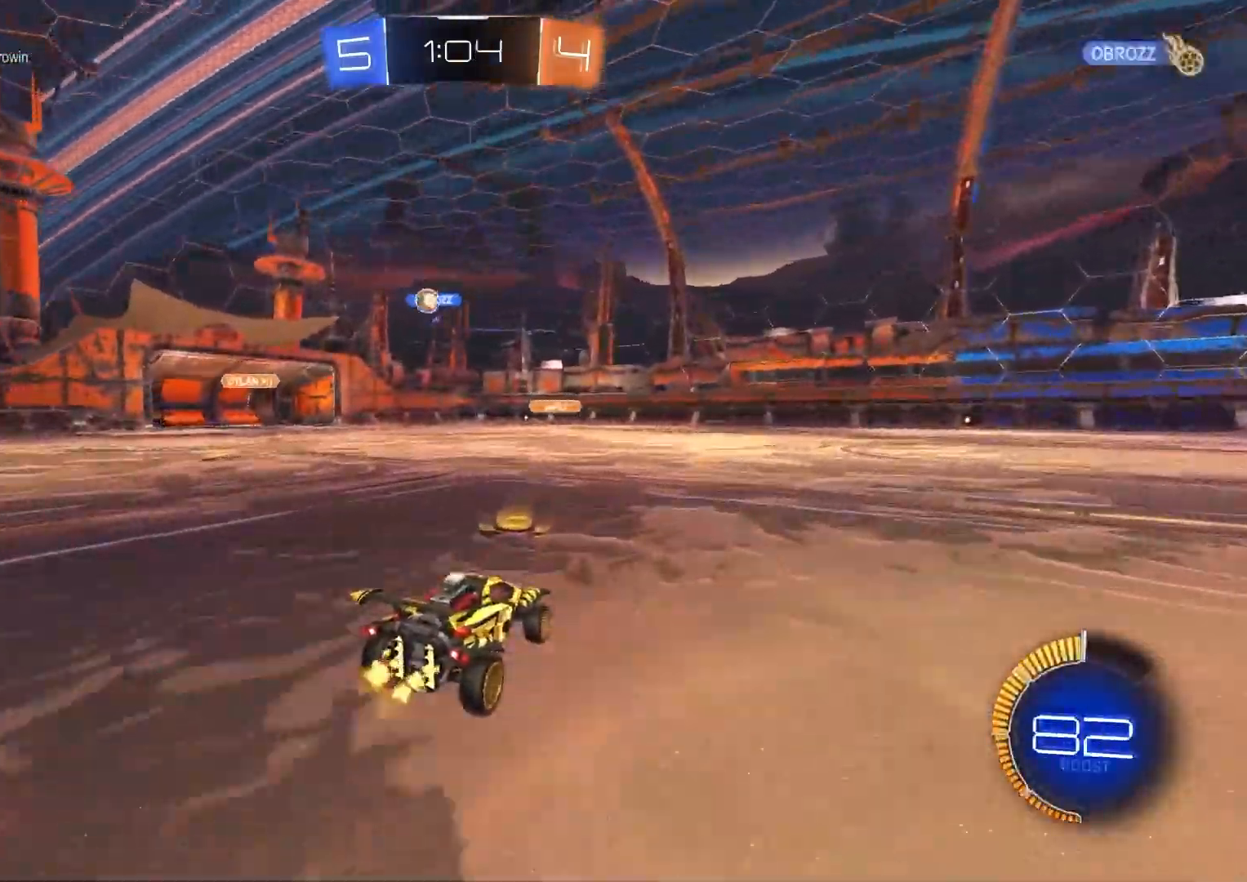
{"buttons": ["R2"], "left_stick": "left", "right_stick": "center", "events": [[17, "left_stick", "left"], [200, "left_stick", "center"], [367, "left_stick", "left"]]}
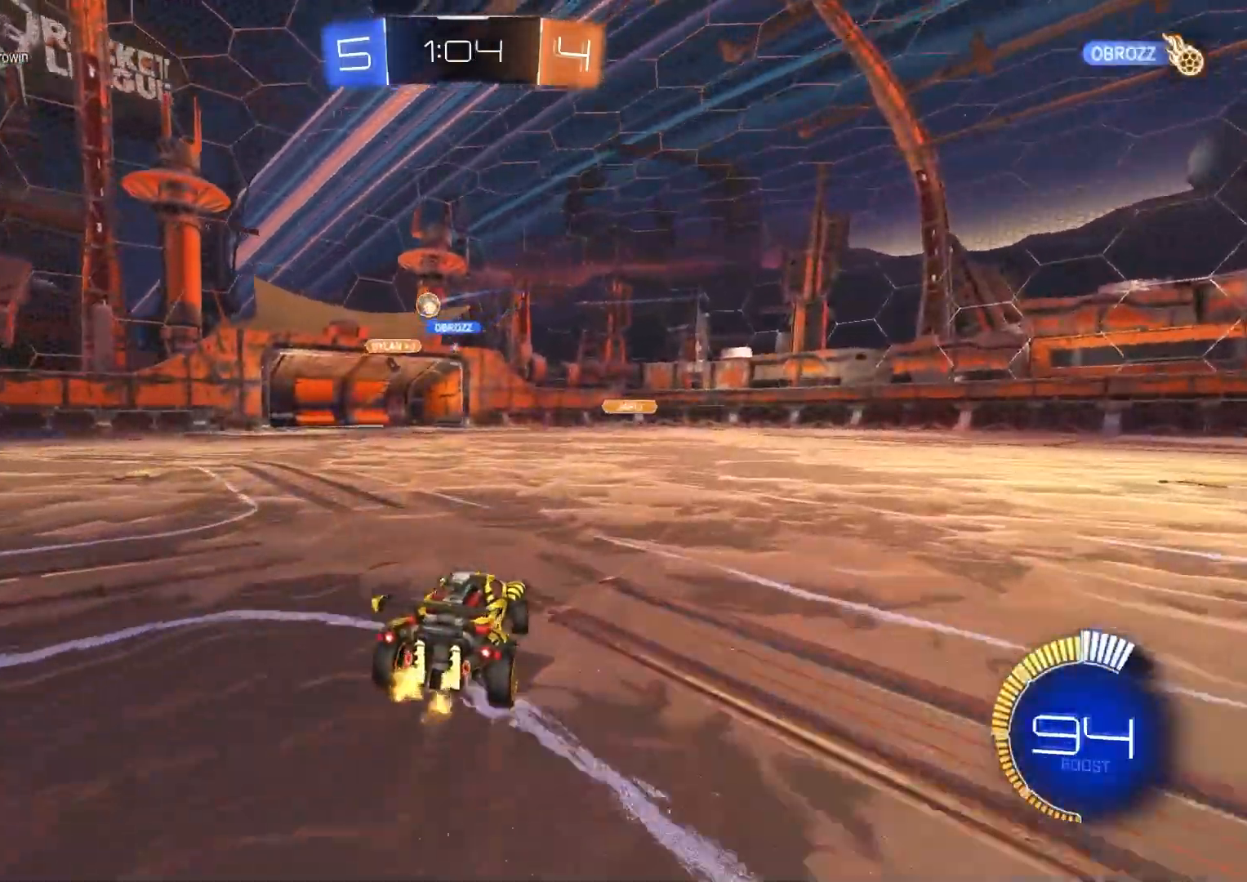
{"buttons": ["R2"], "left_stick": "center", "right_stick": "center", "events": [[50, "left_stick", "center"], [67, "CIRCLE", "down"], [133, "left_stick", "left"], [250, "left_stick", "center"], [267, "CIRCLE", "up"], [317, "left_stick", "right"], [367, "left_stick", "center"]]}
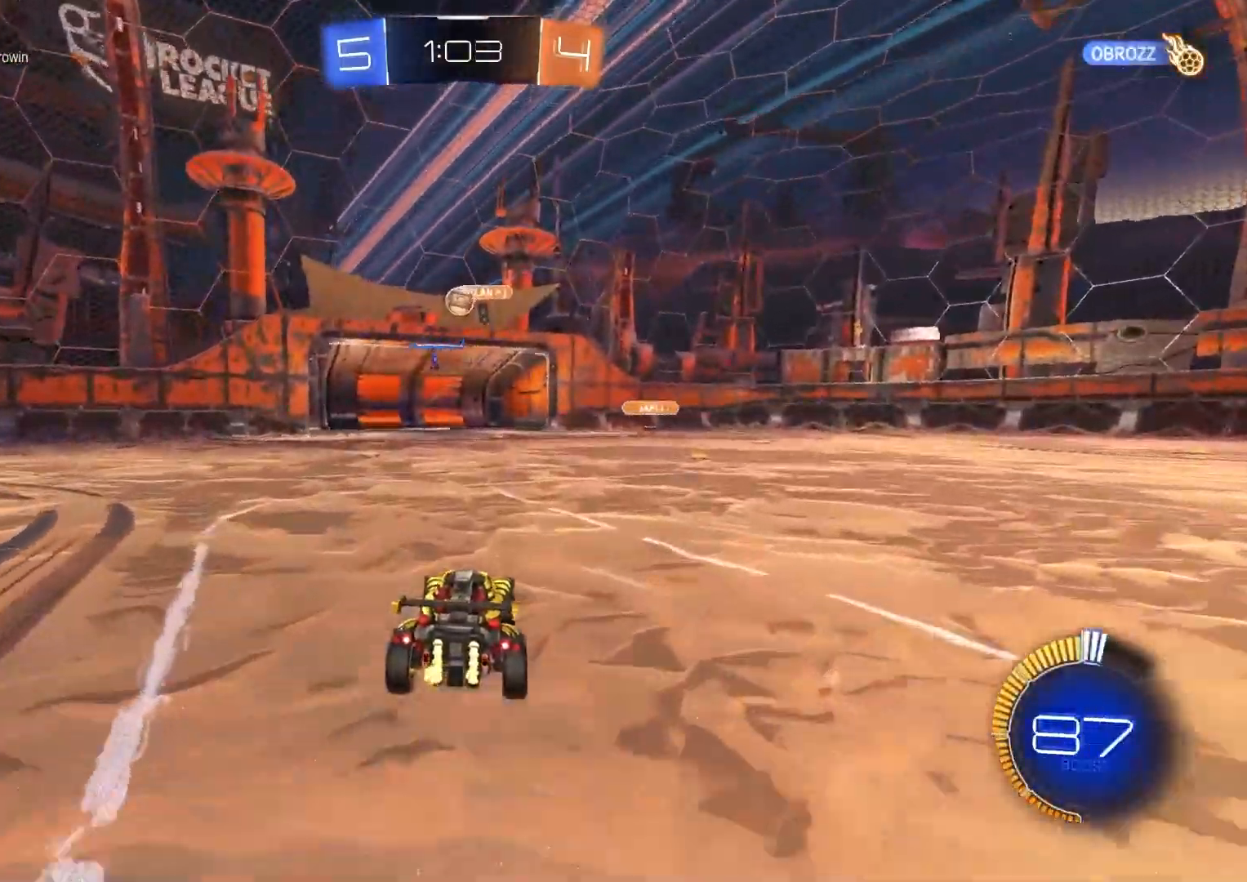
{"buttons": ["CIRCLE", "R2"], "left_stick": "center", "right_stick": "center", "events": [[83, "CIRCLE", "down"], [83, "left_stick", "down-right"], [100, "CROSS", "down"], [217, "left_stick", "down-left"], [317, "CROSS", "up"], [317, "left_stick", "left"], [450, "left_stick", "right"], [500, "left_stick", "center"]]}
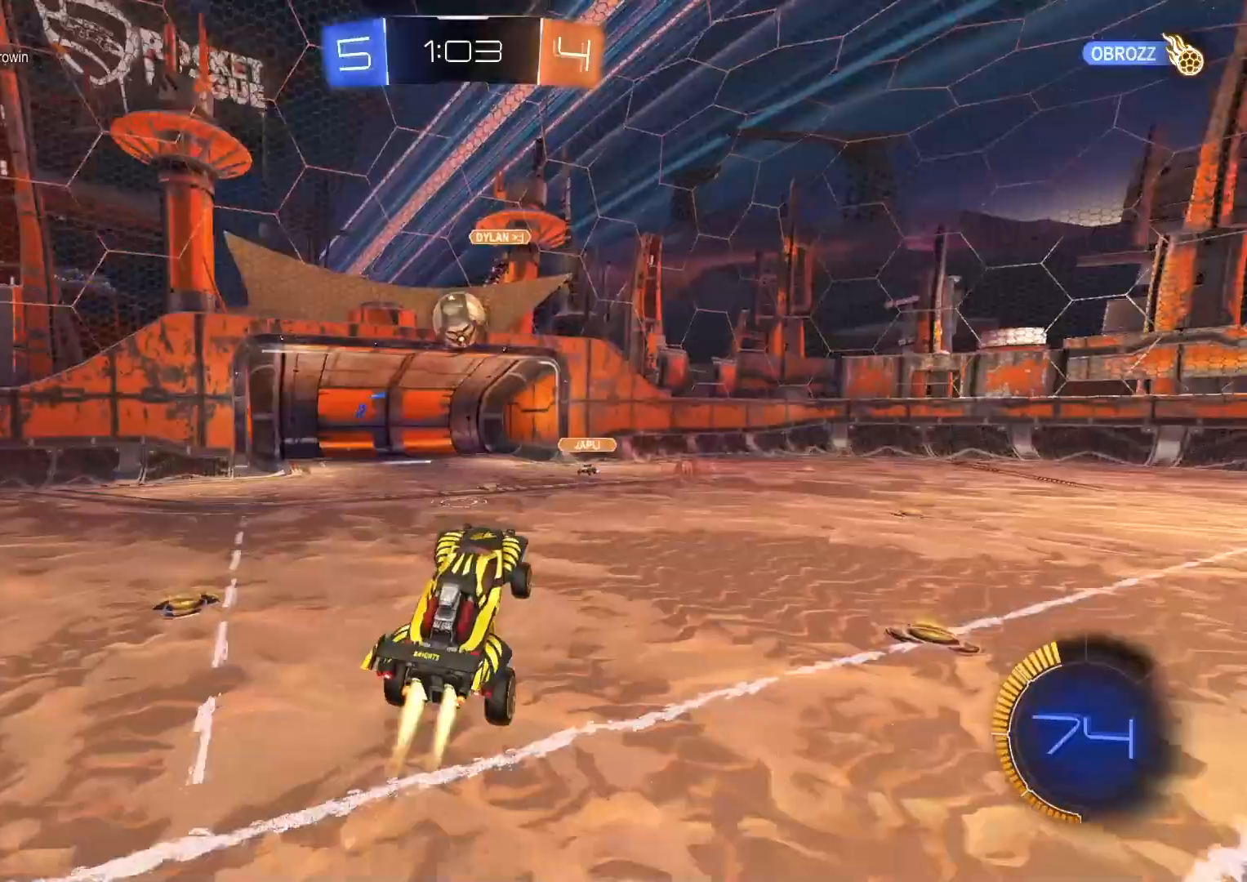
{"buttons": ["CIRCLE", "R2", "L3"], "left_stick": "down-right", "right_stick": "center", "events": [[50, "left_stick", "left"], [83, "R1", "down"], [117, "left_stick", "center"], [167, "R1", "up"], [167, "left_stick", "up"], [300, "CROSS", "down"], [333, "TRIANGLE", "down"], [400, "L3", "down"], [467, "TRIANGLE", "up"], [467, "left_stick", "down-right"], [483, "CROSS", "up"]]}
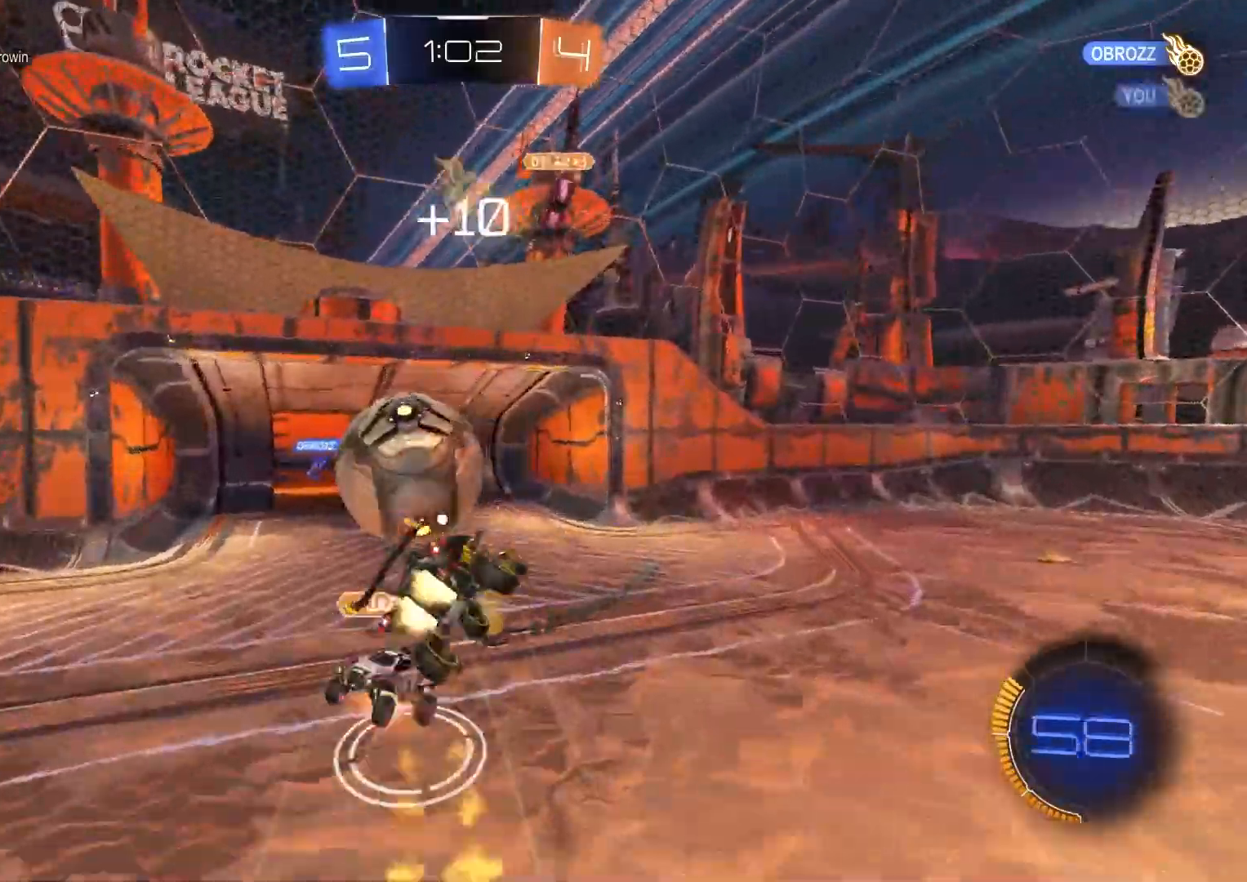
{"buttons": [], "left_stick": "down-left", "right_stick": "center", "events": [[117, "L3", "up"], [250, "TRIANGLE", "down"], [333, "left_stick", "left"], [383, "TRIANGLE", "up"], [400, "CIRCLE", "up"], [433, "left_stick", "down-left"], [450, "R2", "up"]]}
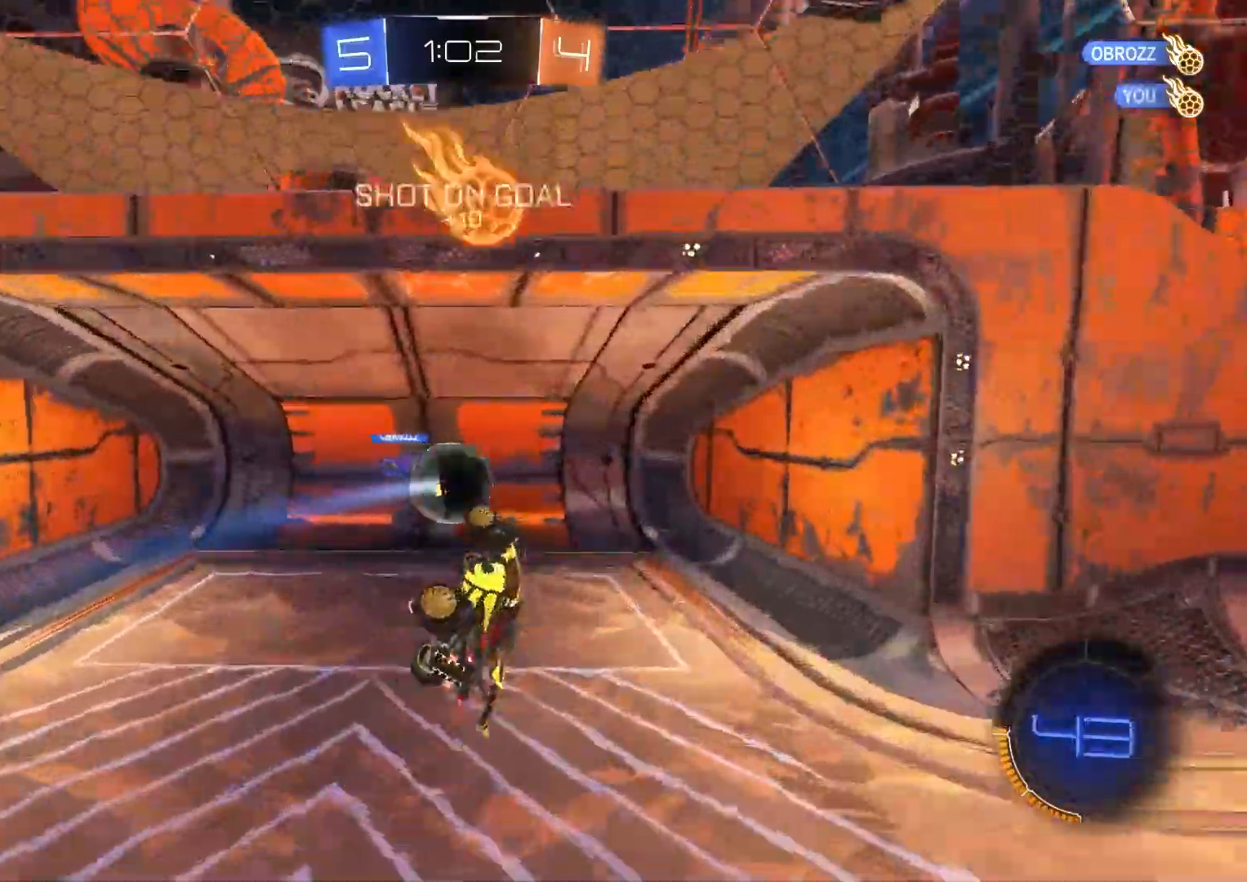
{"buttons": ["TRIANGLE", "R1", "R2"], "left_stick": "left", "right_stick": "center", "events": [[350, "R2", "down"], [383, "R1", "down"], [383, "TRIANGLE", "down"], [500, "left_stick", "left"]]}
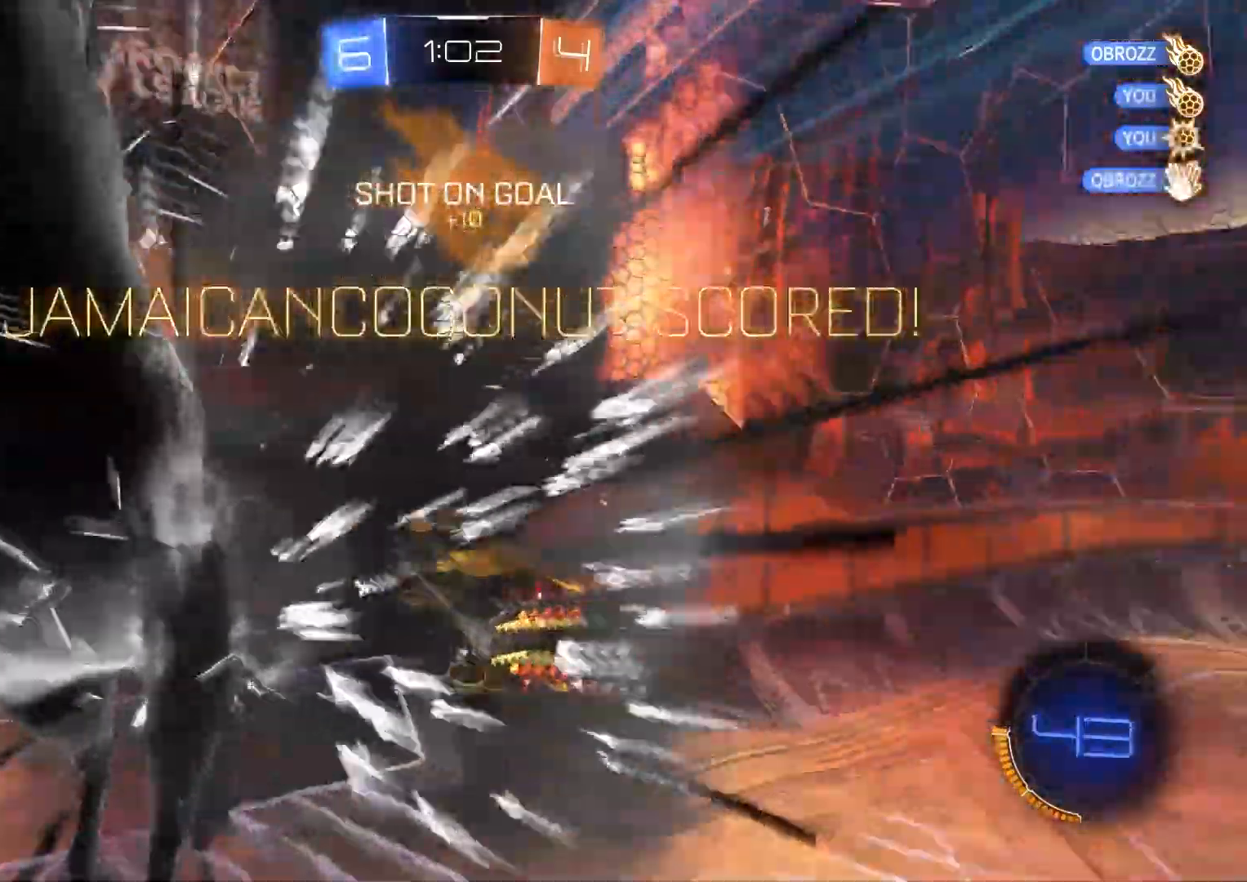
{"buttons": ["R2"], "left_stick": "left", "right_stick": "center", "events": [[50, "R2", "up"], [150, "TRIANGLE", "up"], [283, "R1", "up"], [483, "R2", "down"]]}
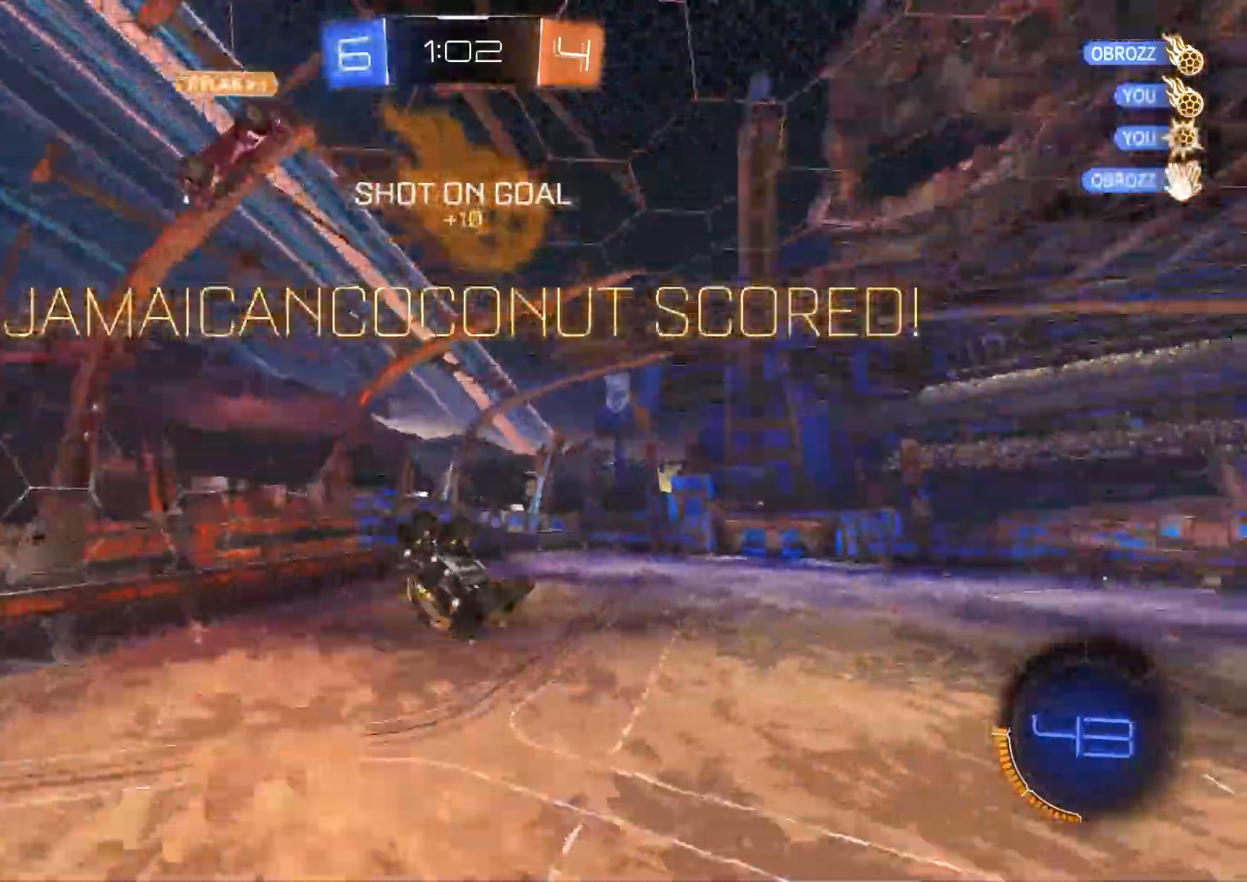
{"buttons": [], "left_stick": "left", "right_stick": "center", "events": [[400, "R2", "up"]]}
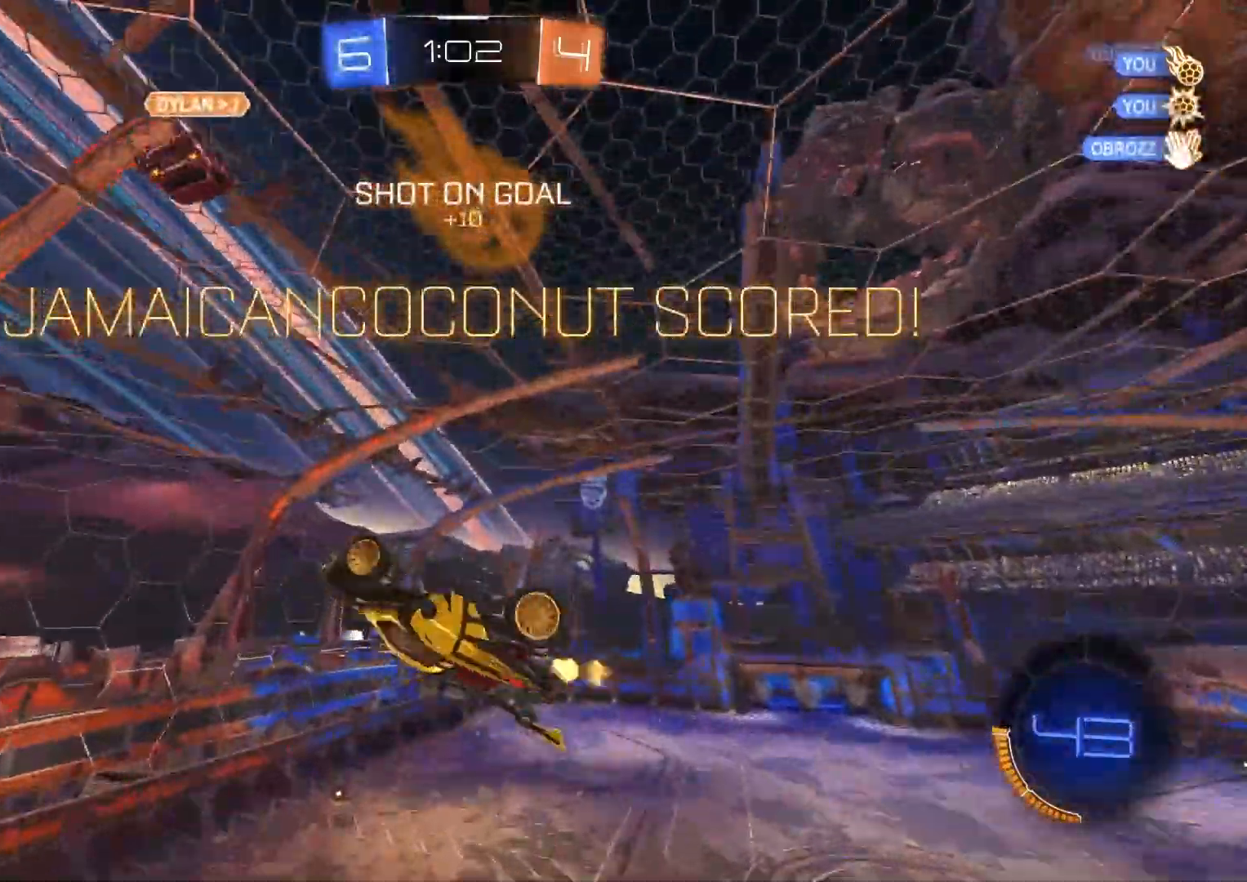
{"buttons": ["CIRCLE", "R2"], "left_stick": "down", "right_stick": "center", "events": [[167, "left_stick", "up-right"], [317, "CIRCLE", "down"], [367, "R2", "down"], [367, "left_stick", "center"], [417, "left_stick", "down-right"], [467, "left_stick", "down"]]}
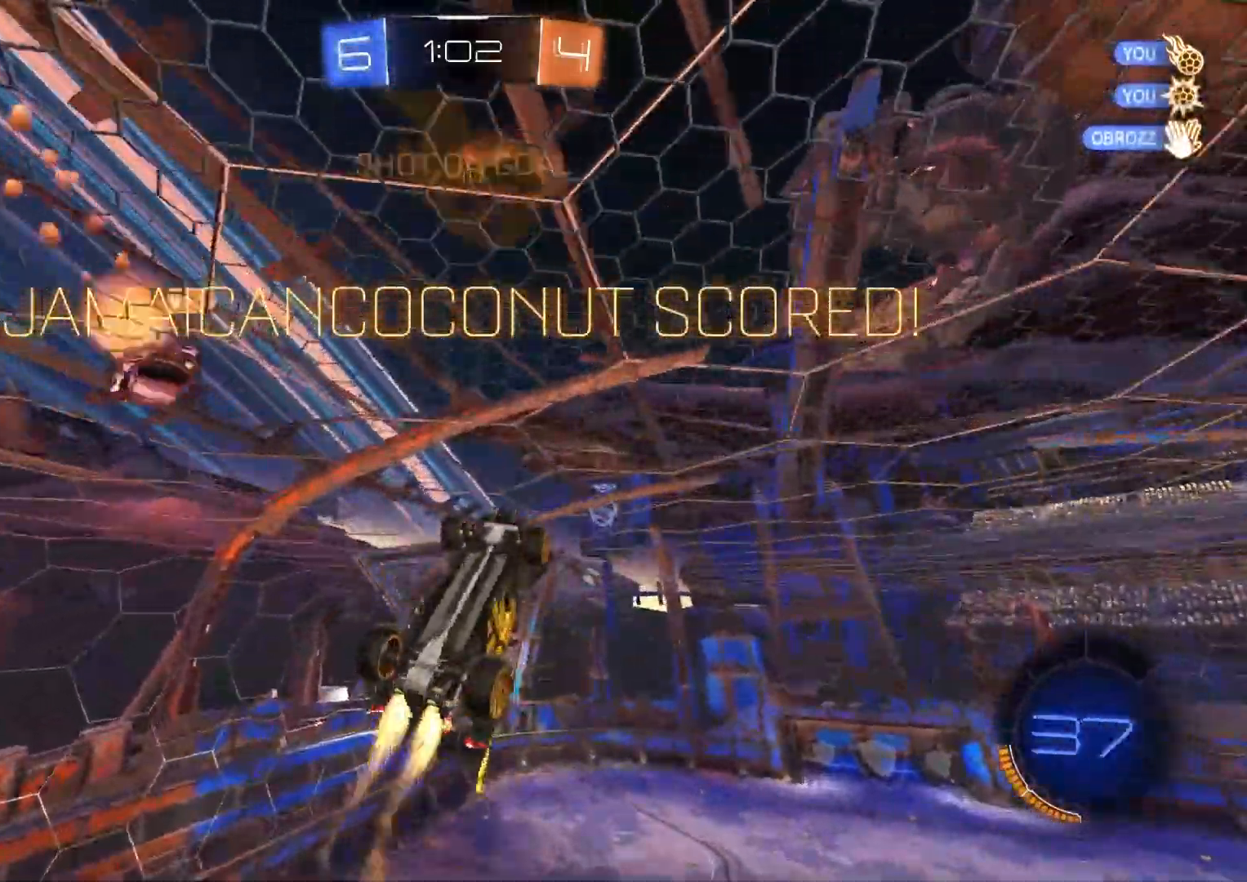
{"buttons": ["R2"], "left_stick": "left", "right_stick": "center", "events": [[33, "CIRCLE", "up"], [83, "R2", "up"], [350, "left_stick", "left"], [383, "R2", "down"]]}
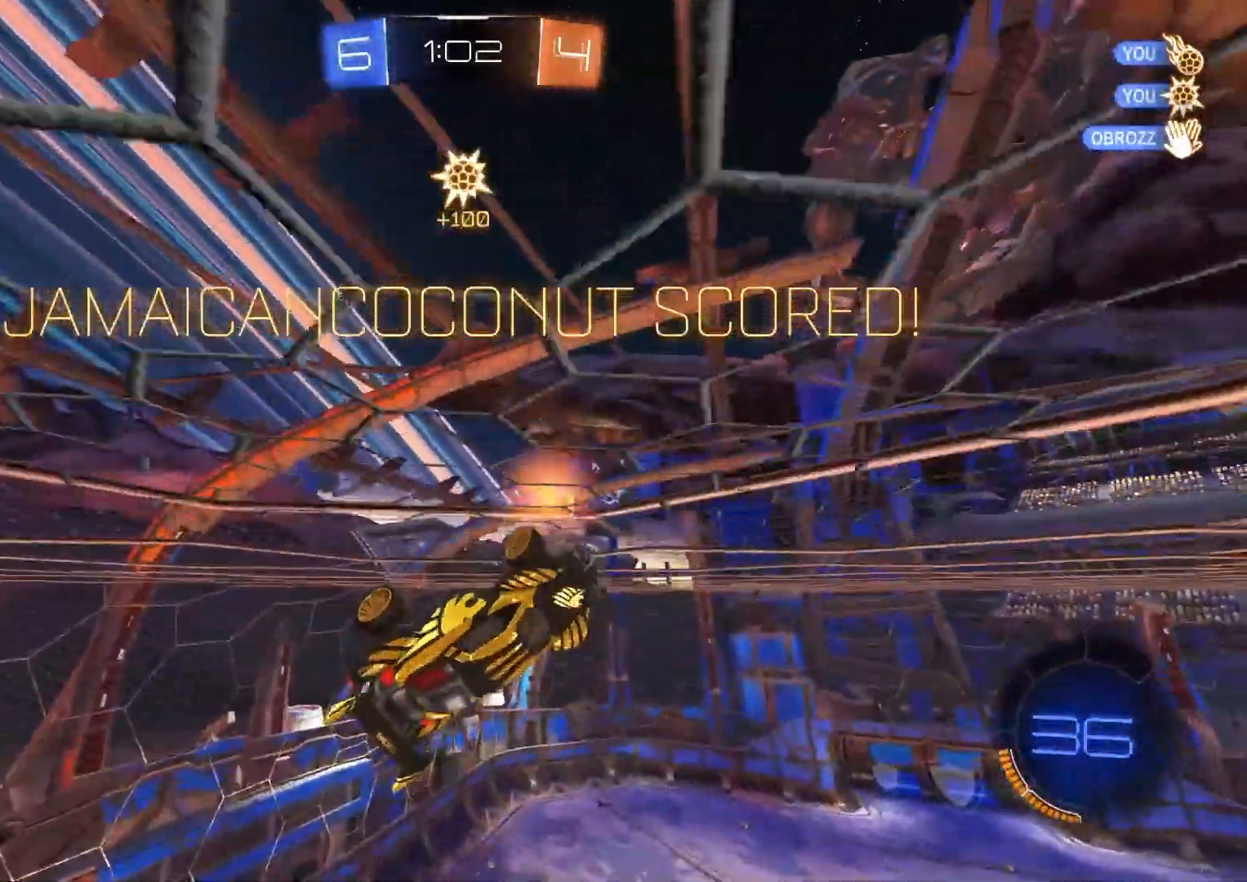
{"buttons": ["R2"], "left_stick": "down-left", "right_stick": "center", "events": [[133, "left_stick", "down-left"], [150, "CROSS", "down"], [333, "CROSS", "up"]]}
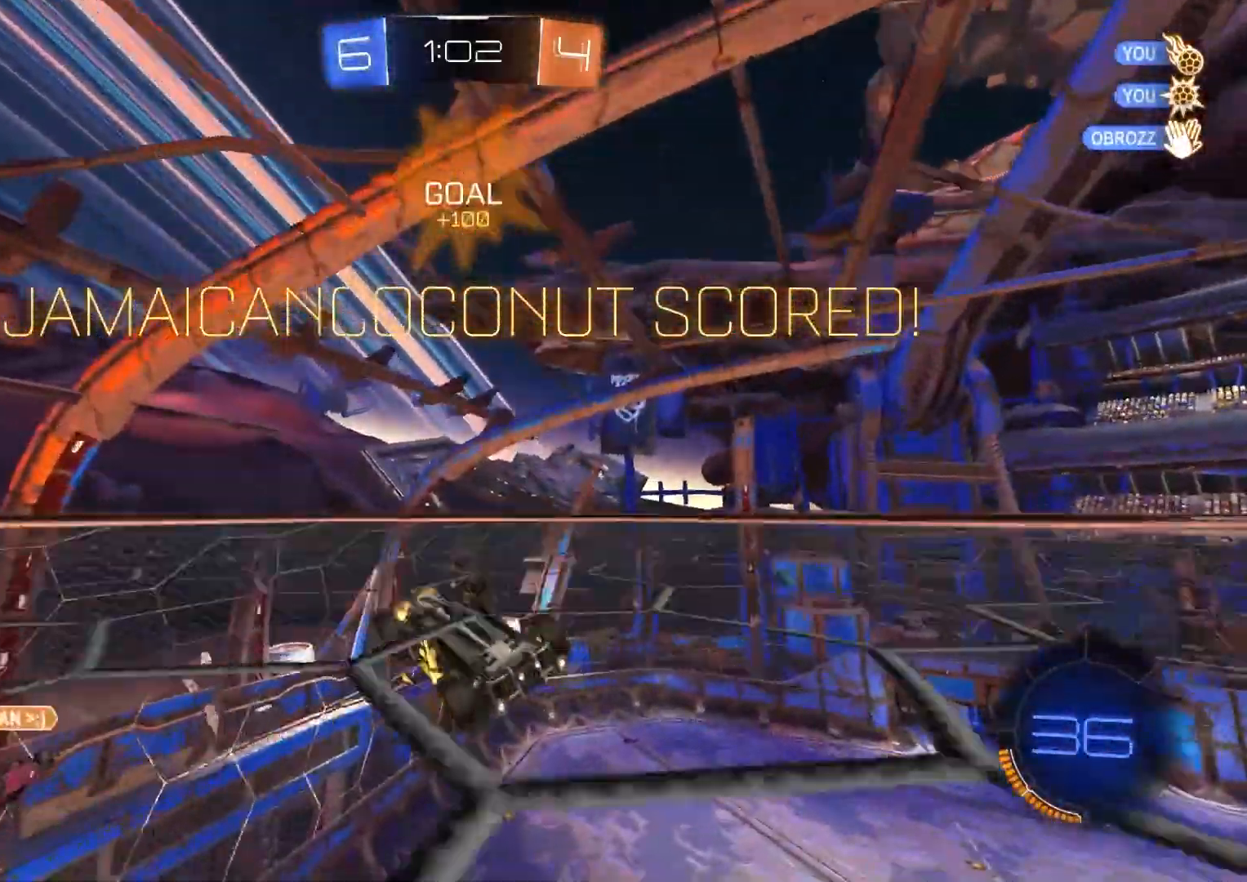
{"buttons": ["R2"], "left_stick": "down", "right_stick": "center", "events": [[150, "R2", "up"], [217, "left_stick", "down"], [333, "CROSS", "down"], [333, "R2", "down"], [500, "CROSS", "up"]]}
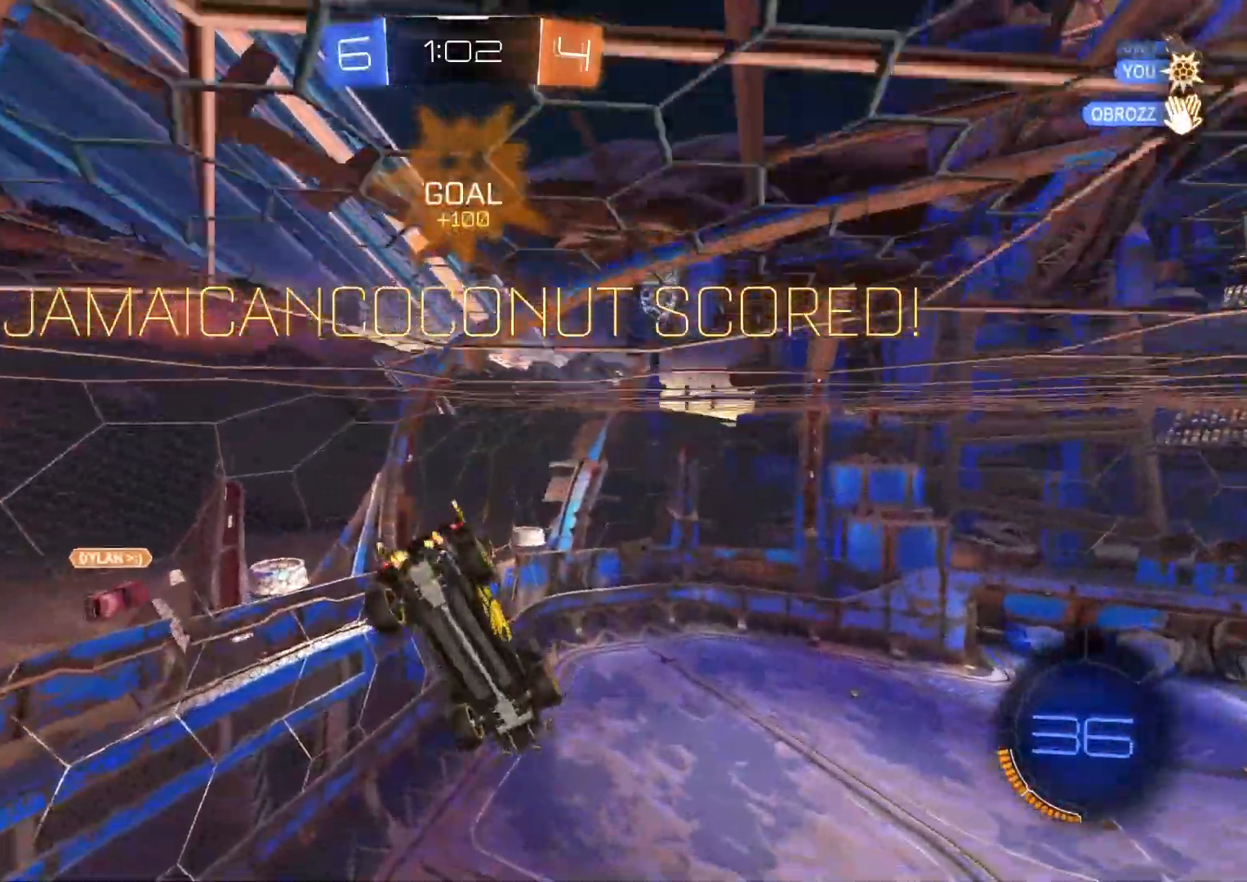
{"buttons": ["CROSS", "R2"], "left_stick": "center", "right_stick": "center", "events": [[50, "R1", "down"], [217, "left_stick", "center"], [267, "left_stick", "up-right"], [400, "CROSS", "down"], [450, "R1", "up"], [467, "left_stick", "center"]]}
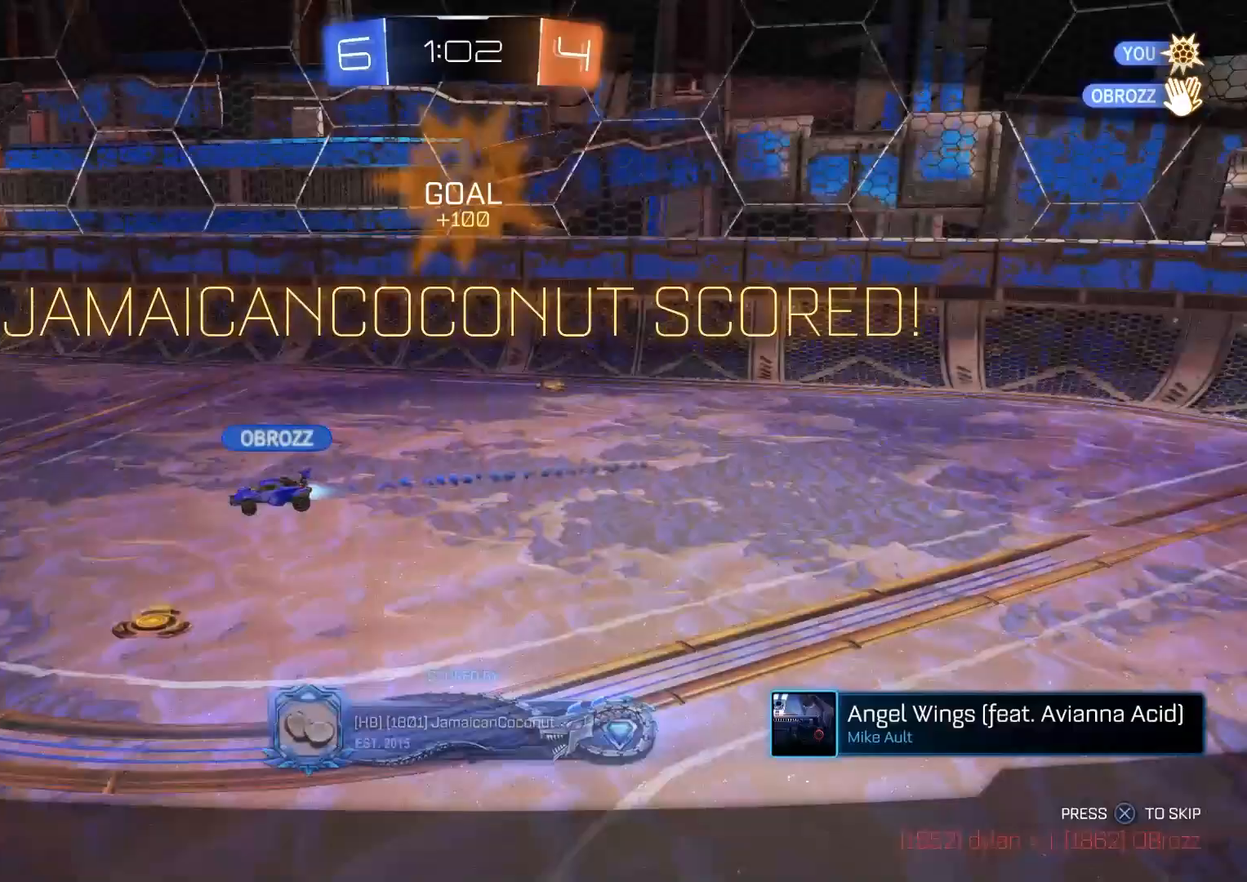
{"buttons": [], "left_stick": "center", "right_stick": "center", "events": [[17, "CROSS", "up"], [100, "CROSS", "down"], [217, "CROSS", "up"], [250, "R2", "up"]]}
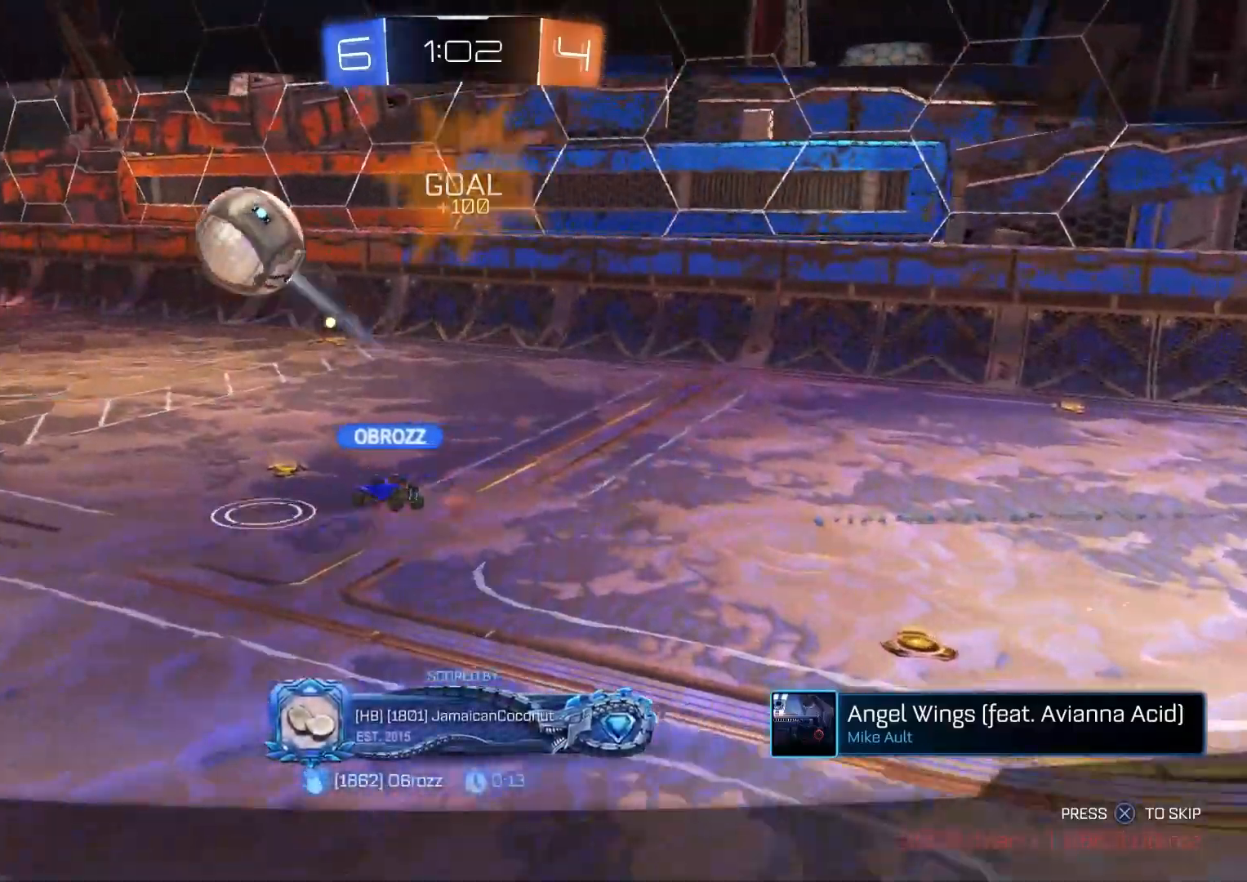
{"buttons": [], "left_stick": "center", "right_stick": "center", "events": []}
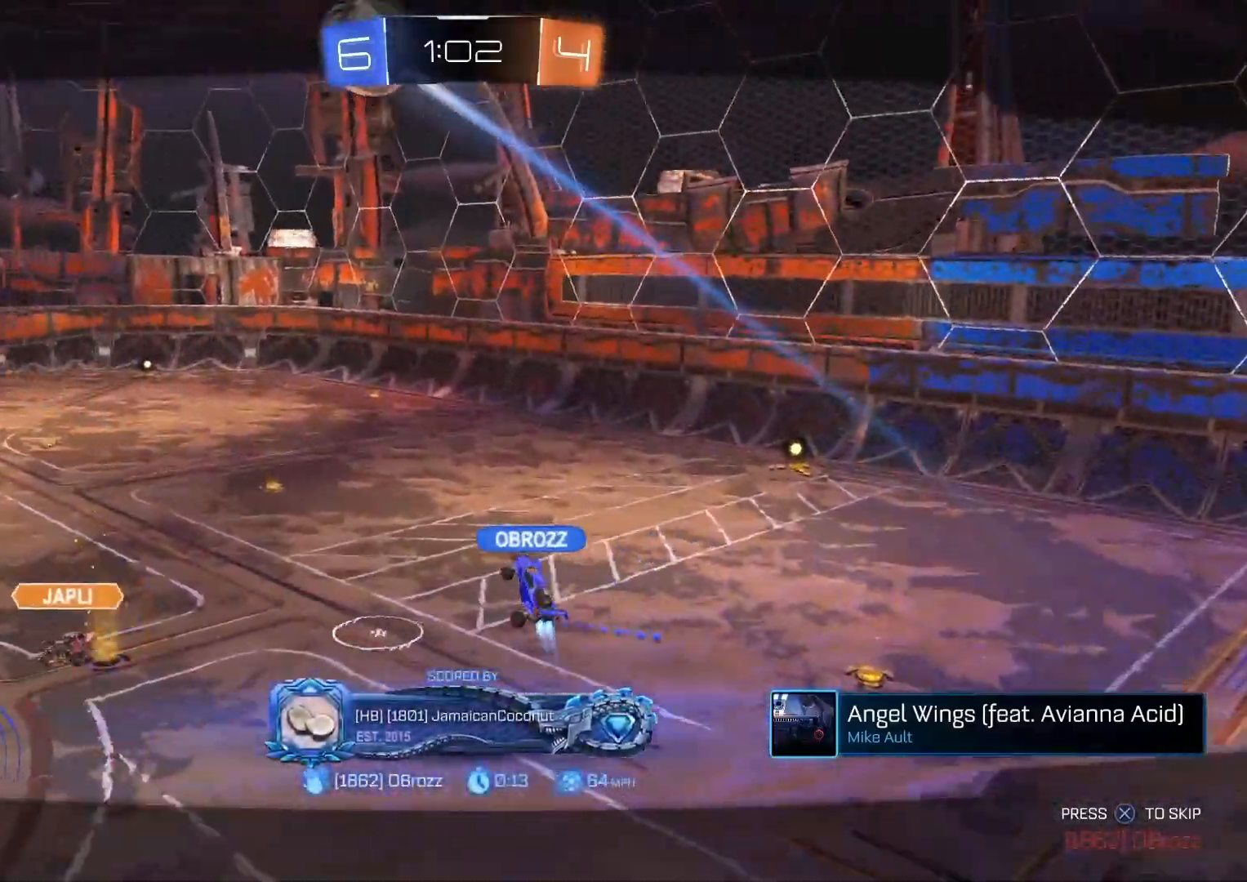
{"buttons": [], "left_stick": "center", "right_stick": "center", "events": []}
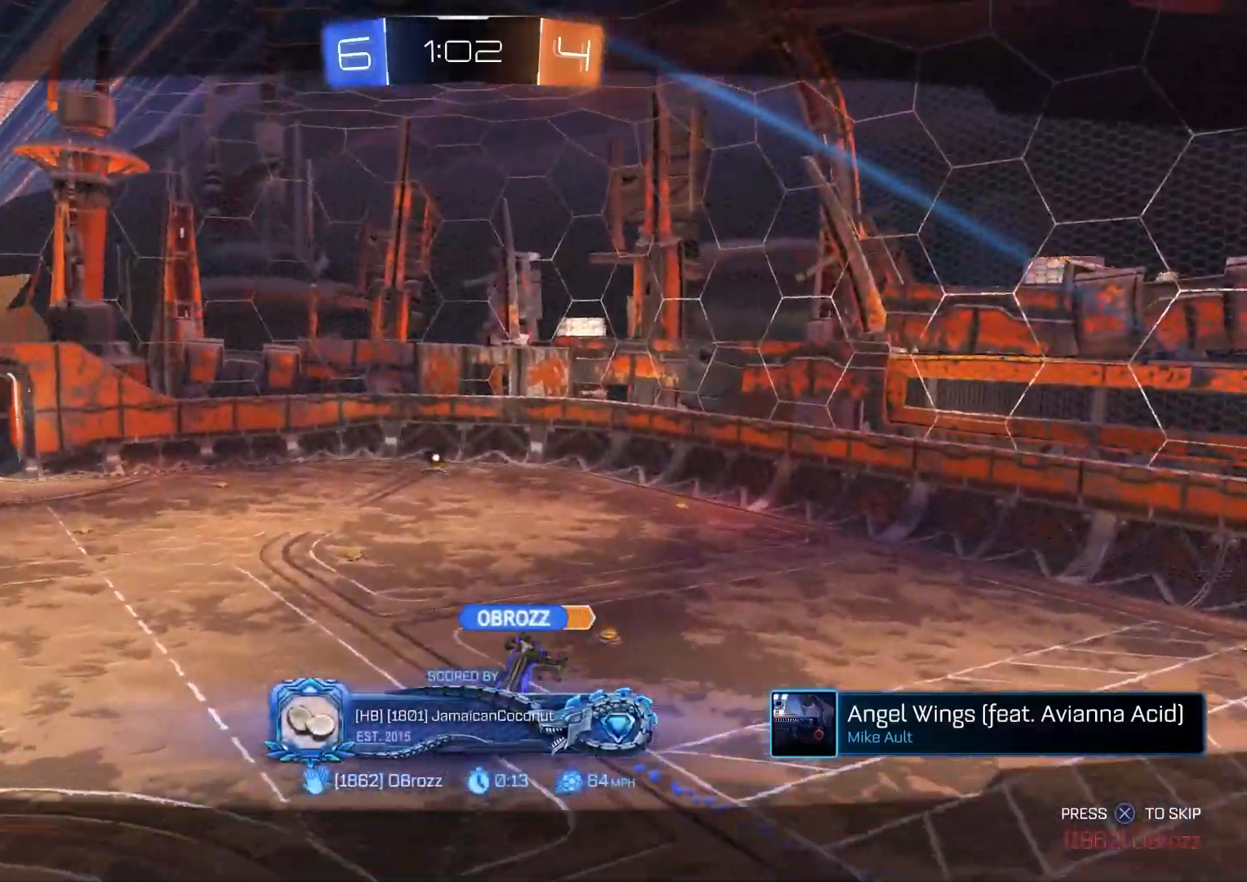
{"buttons": [], "left_stick": "center", "right_stick": "center", "events": []}
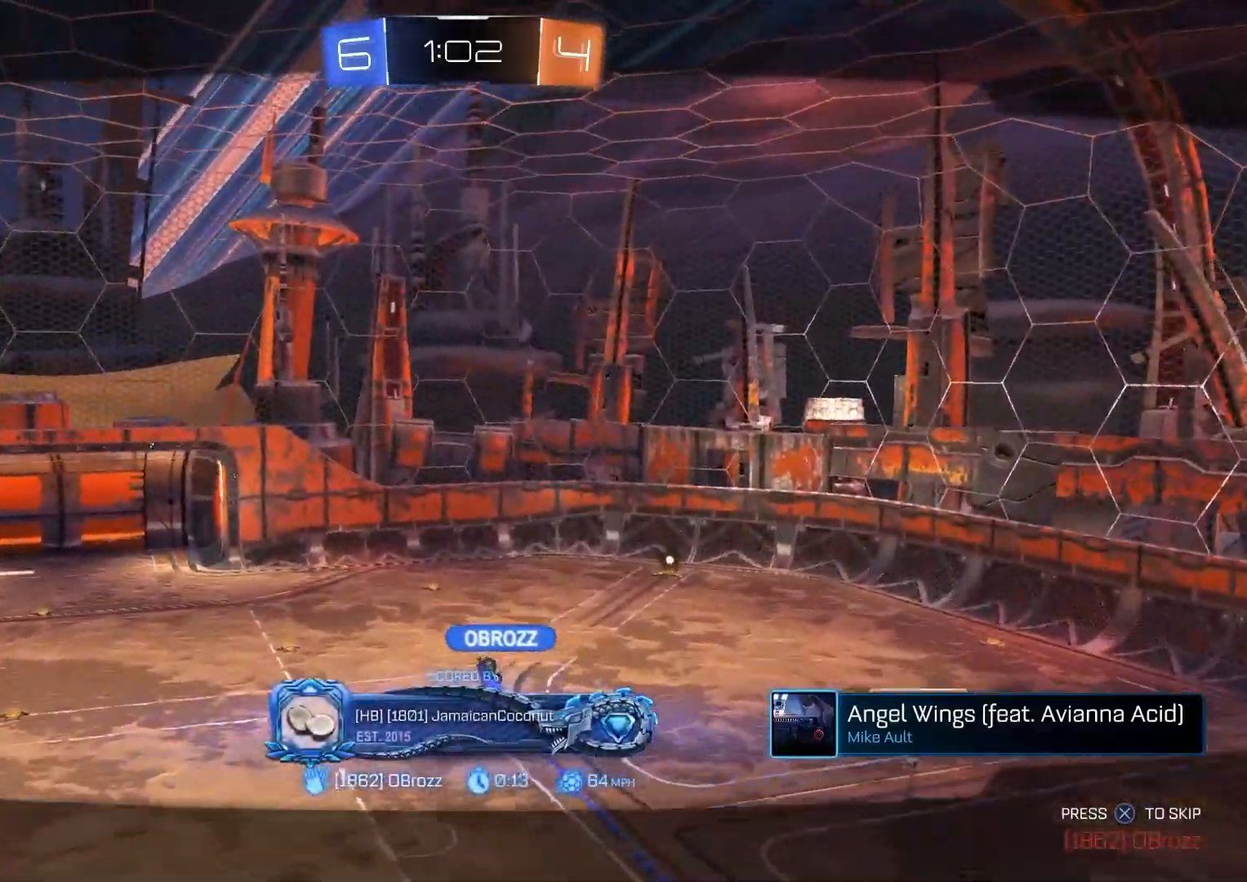
{"buttons": [], "left_stick": "center", "right_stick": "center", "events": []}
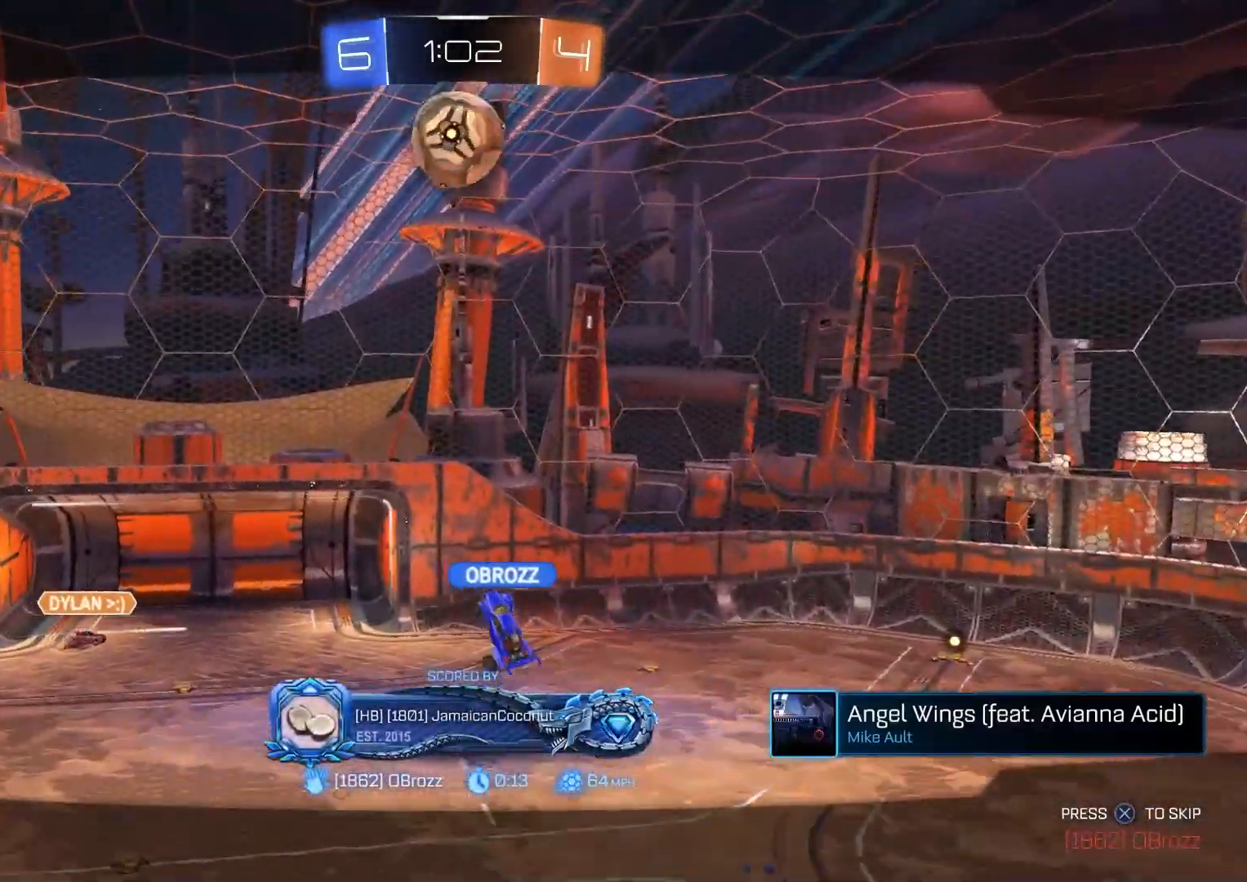
{"buttons": ["SQUARE"], "left_stick": "center", "right_stick": "center", "events": [[433, "SQUARE", "down"]]}
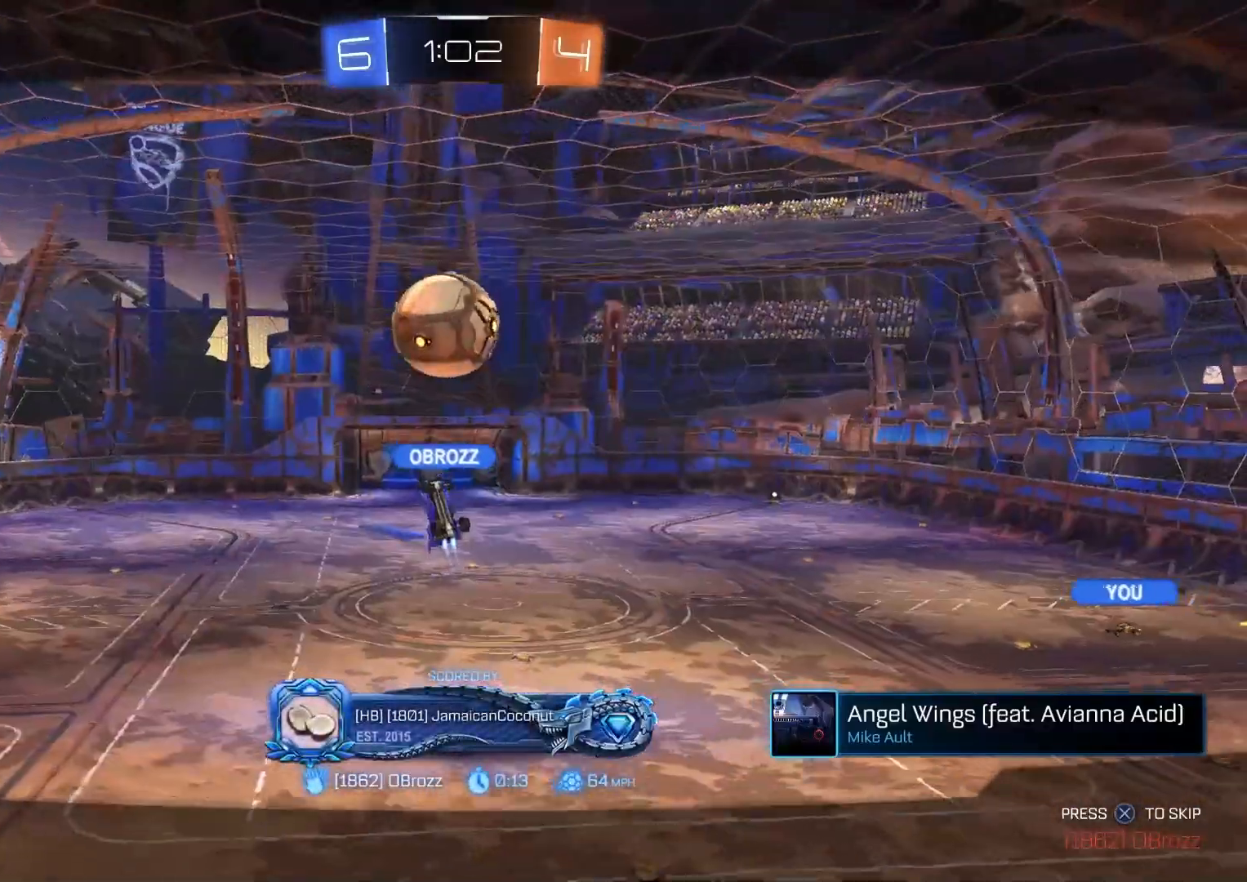
{"buttons": [], "left_stick": "center", "right_stick": "center", "events": [[483, "SQUARE", "up"]]}
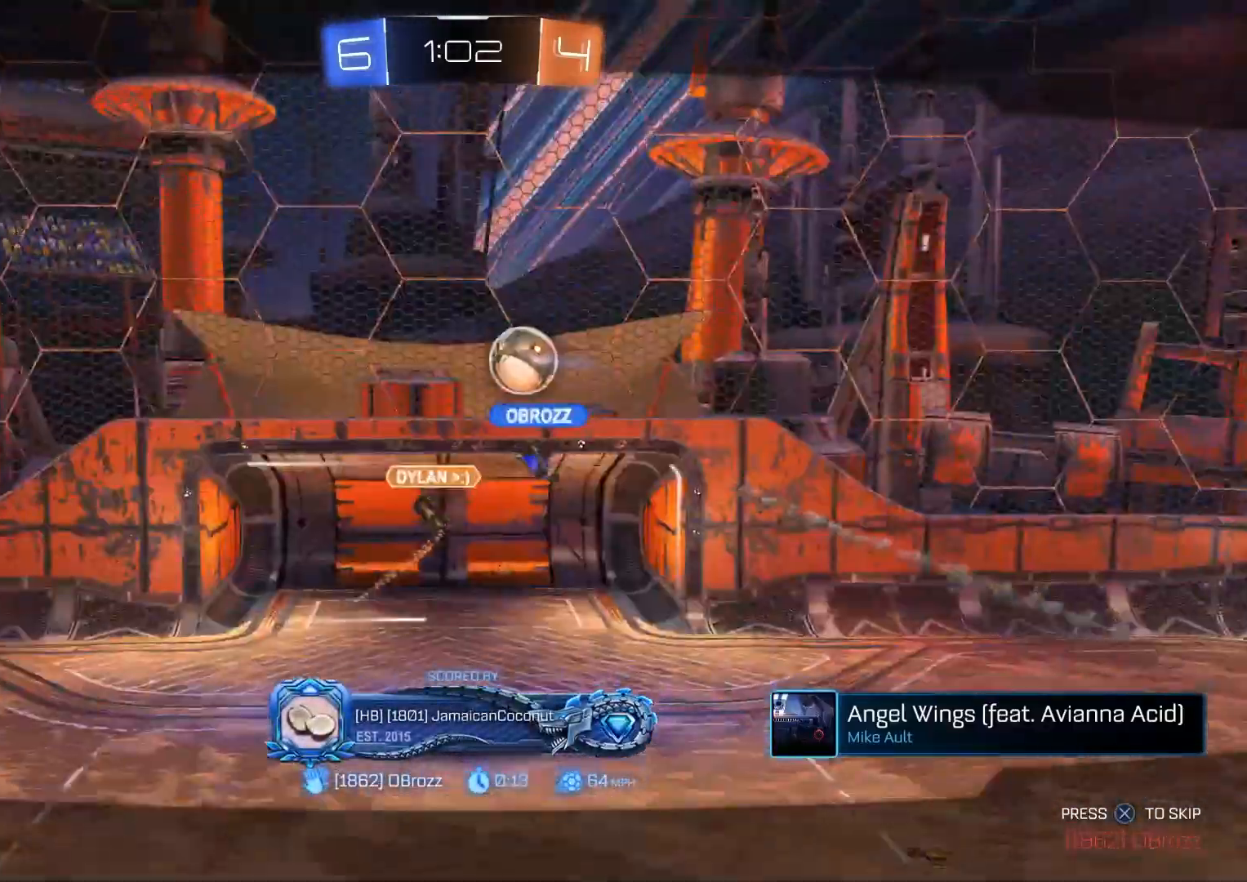
{"buttons": [], "left_stick": "center", "right_stick": "center", "events": [[167, "right_stick", "down-left"], [467, "right_stick", "center"]]}
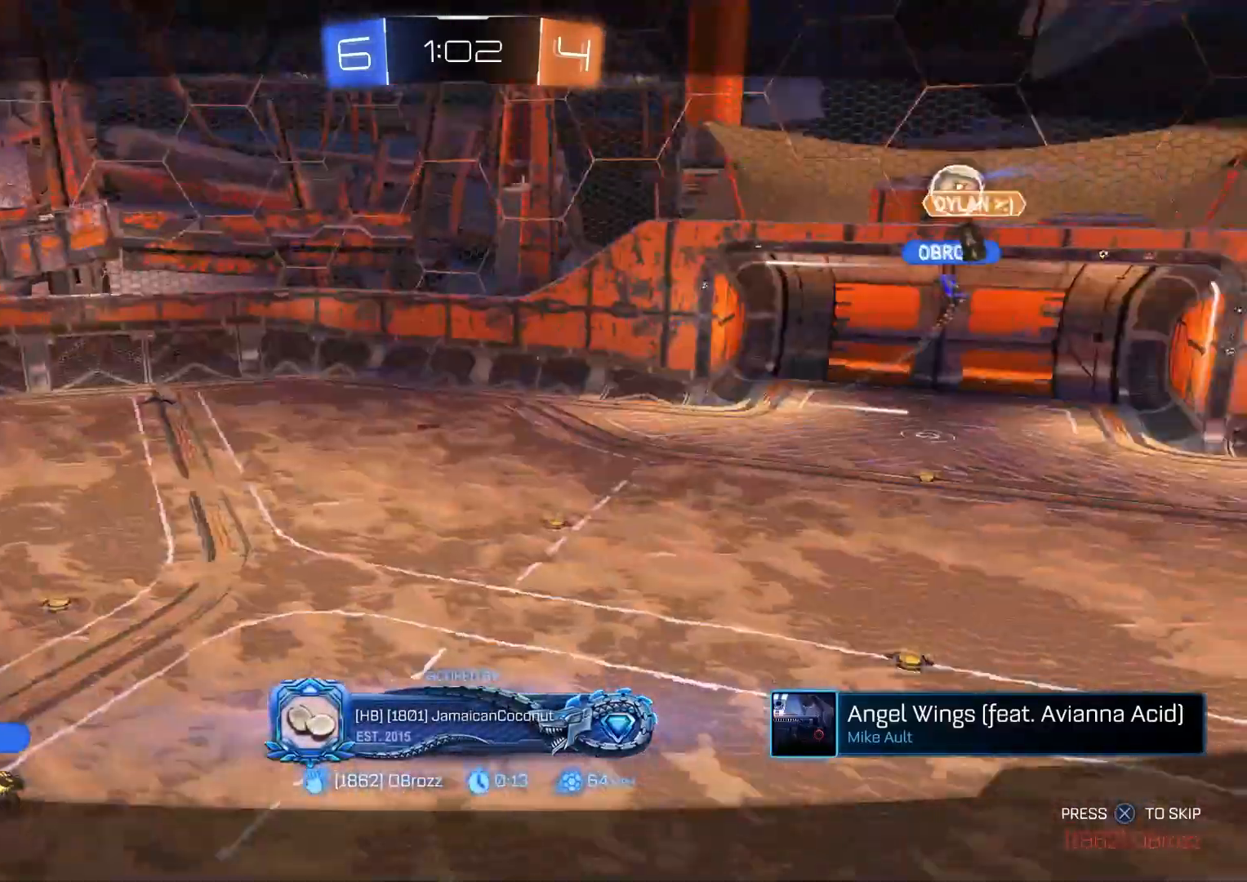
{"buttons": [], "left_stick": "center", "right_stick": "center", "events": []}
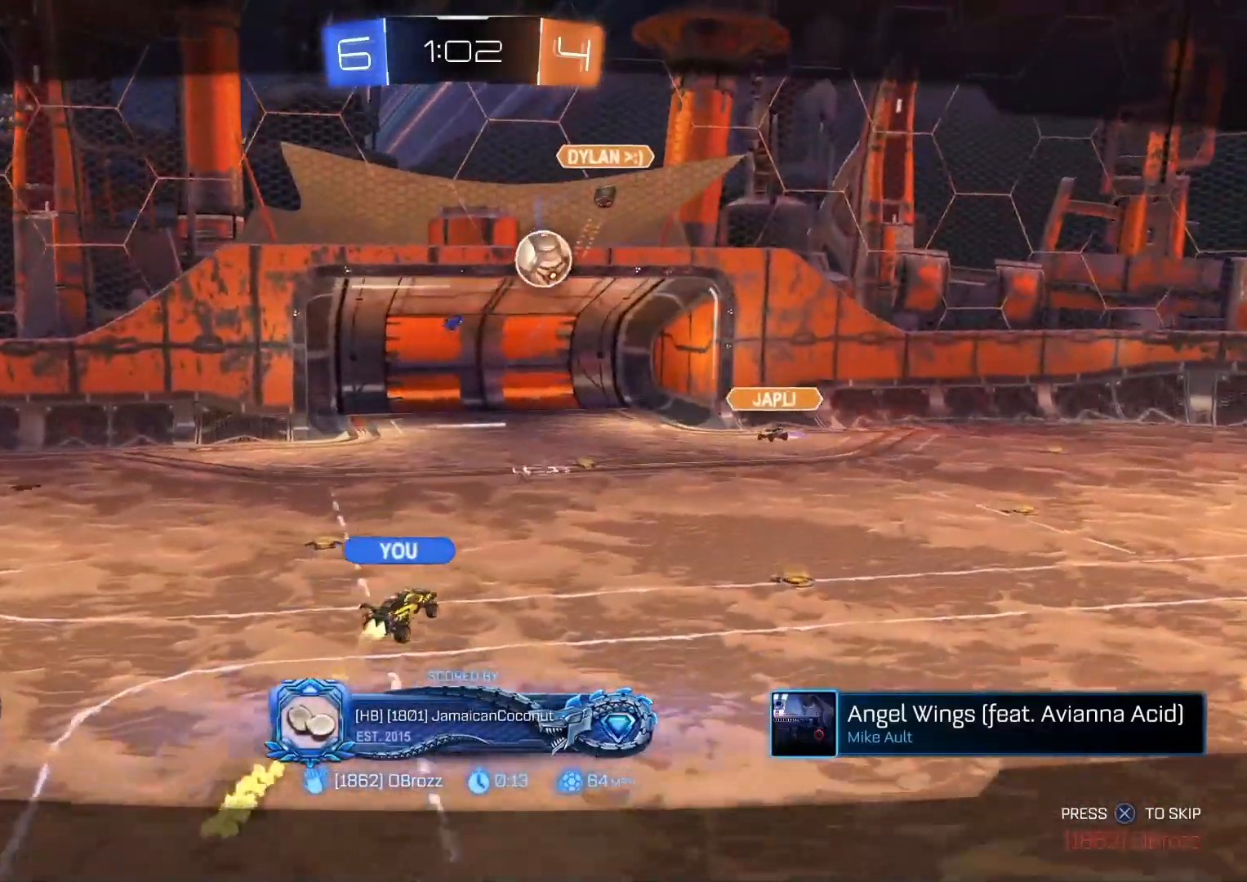
{"buttons": [], "left_stick": "center", "right_stick": "center", "events": []}